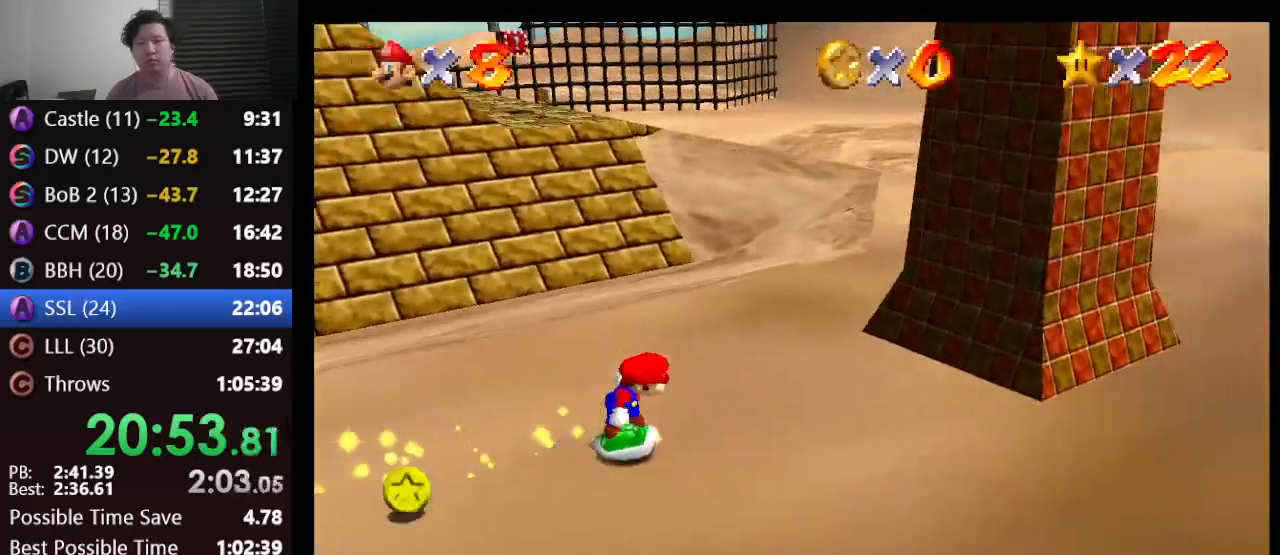
Gameplay with a controller (Nintendo layout); each line is a JSON object with the inputs held at the frame after it. "events" lists button and stick changes between this image and that frame as [ms after this image, input, new state], when the widget could be followed in between. Not read: L1 L3 R3.
{"buttons": [], "left_stick": "up", "events": [[333, "left_stick", "up-right"], [500, "left_stick", "up"]]}
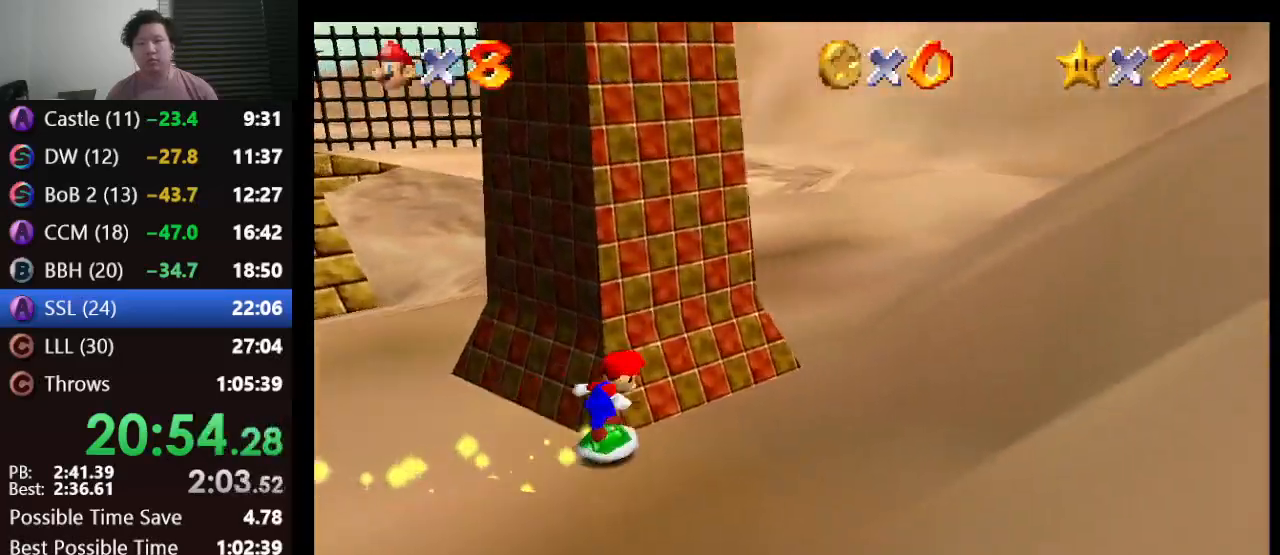
{"buttons": [], "left_stick": "up", "events": []}
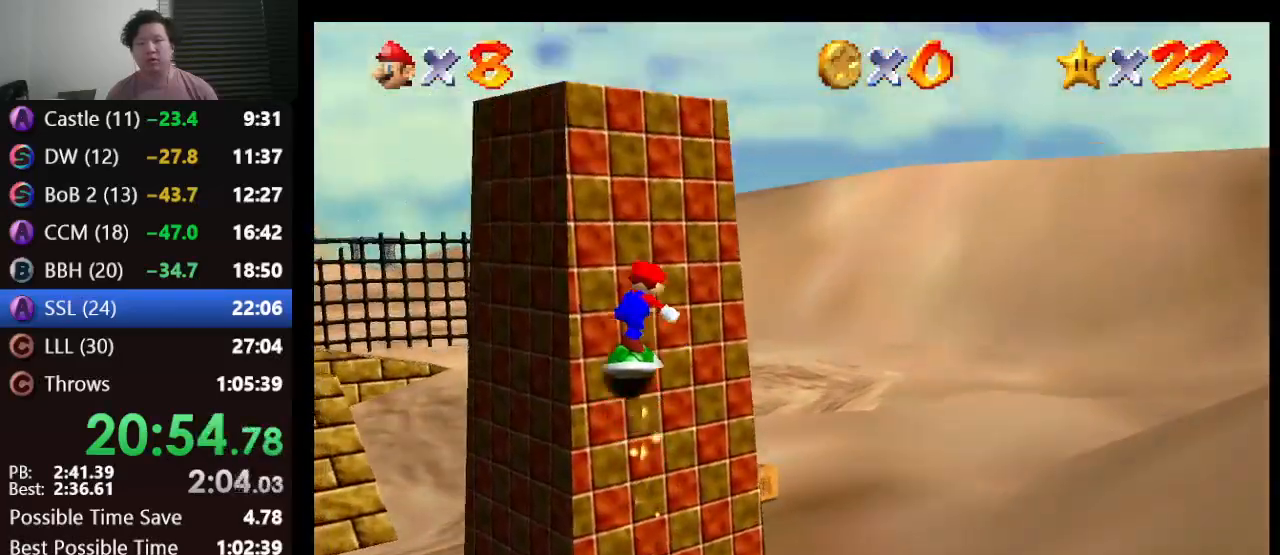
{"buttons": [], "left_stick": "up-left", "events": [[300, "left_stick", "up-left"], [350, "A", "down"], [467, "A", "up"]]}
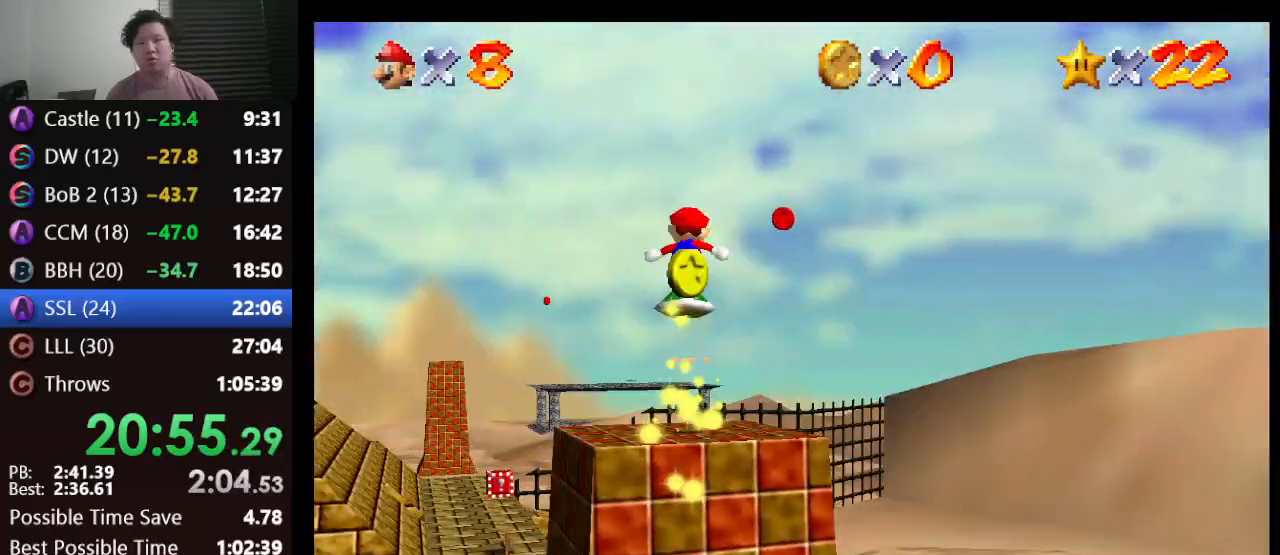
{"buttons": [], "left_stick": "up-left", "events": []}
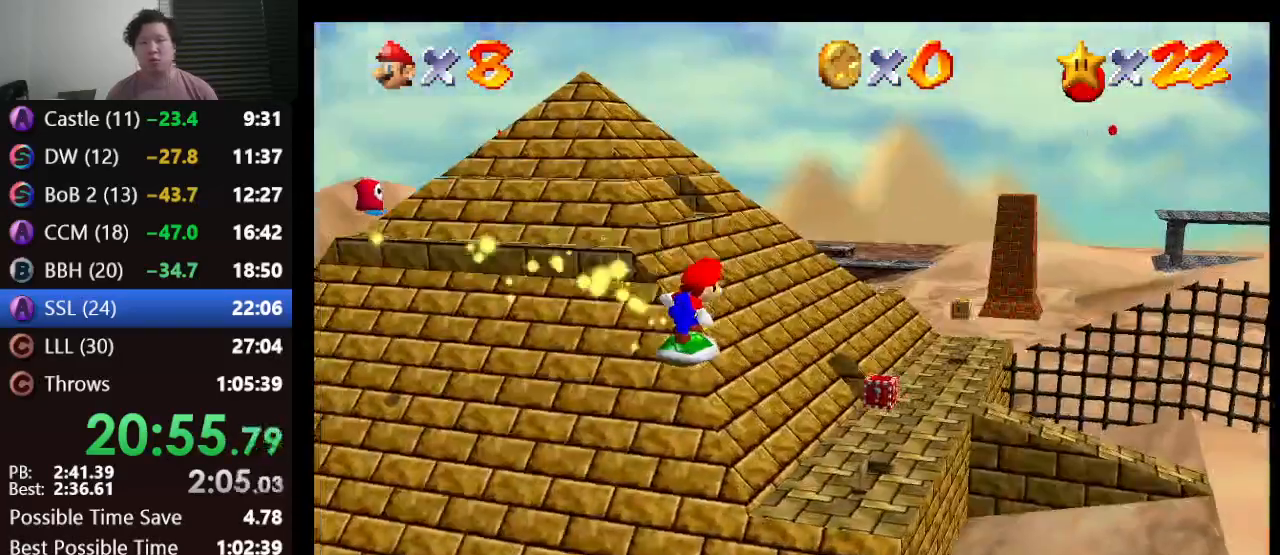
{"buttons": [], "left_stick": "up-left", "events": []}
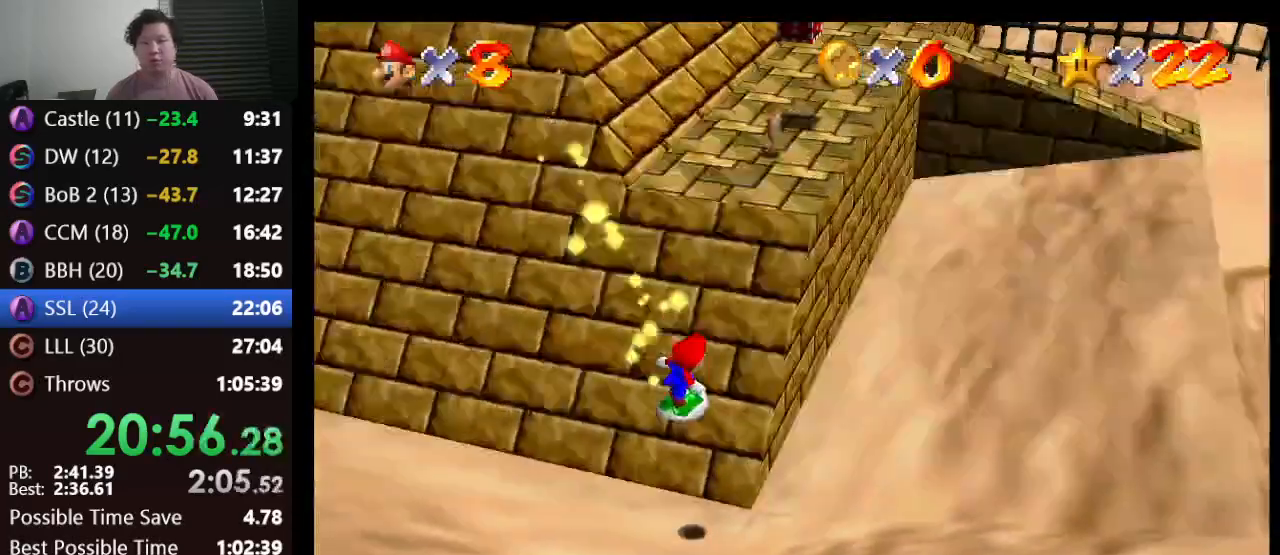
{"buttons": ["A"], "left_stick": "up", "events": [[200, "left_stick", "up"], [333, "A", "down"]]}
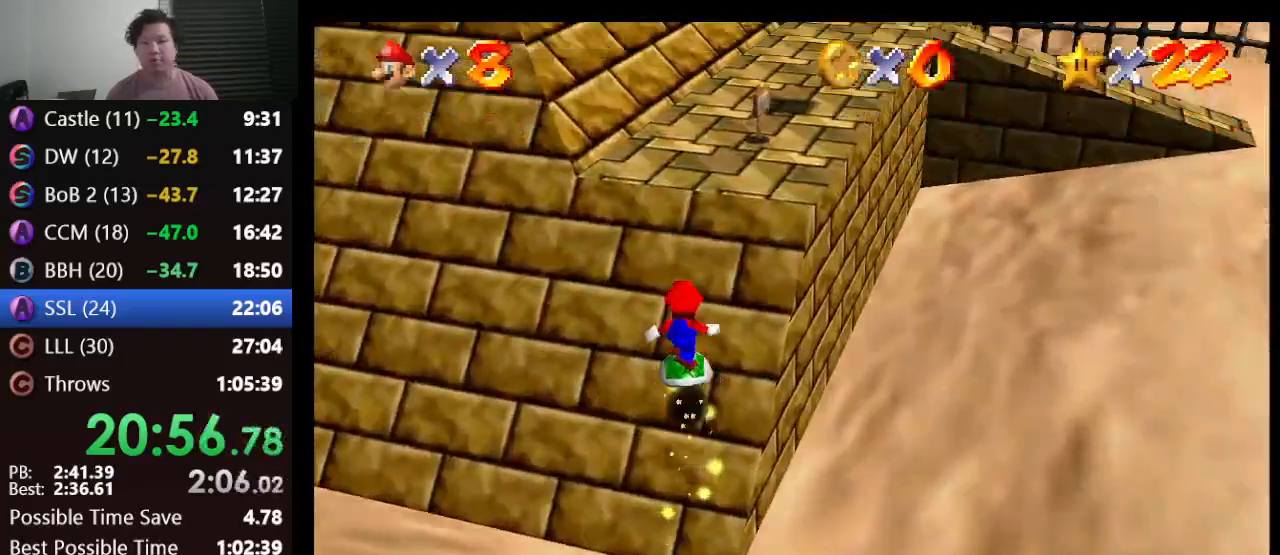
{"buttons": ["A"], "left_stick": "up", "events": [[200, "A", "up"], [433, "A", "down"]]}
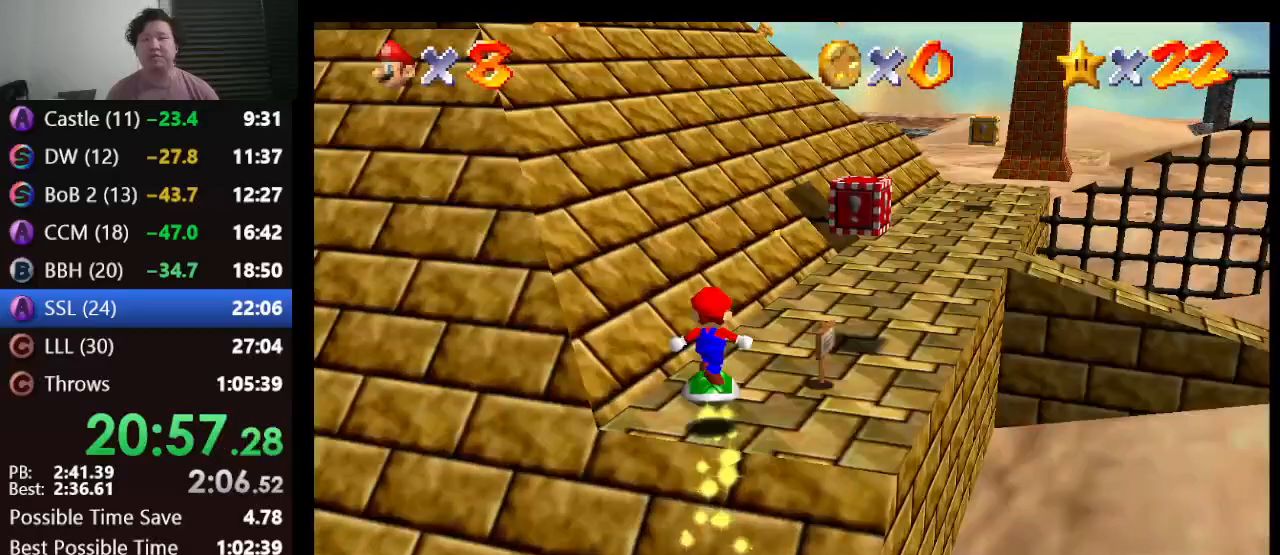
{"buttons": [], "left_stick": "up", "events": [[300, "A", "up"]]}
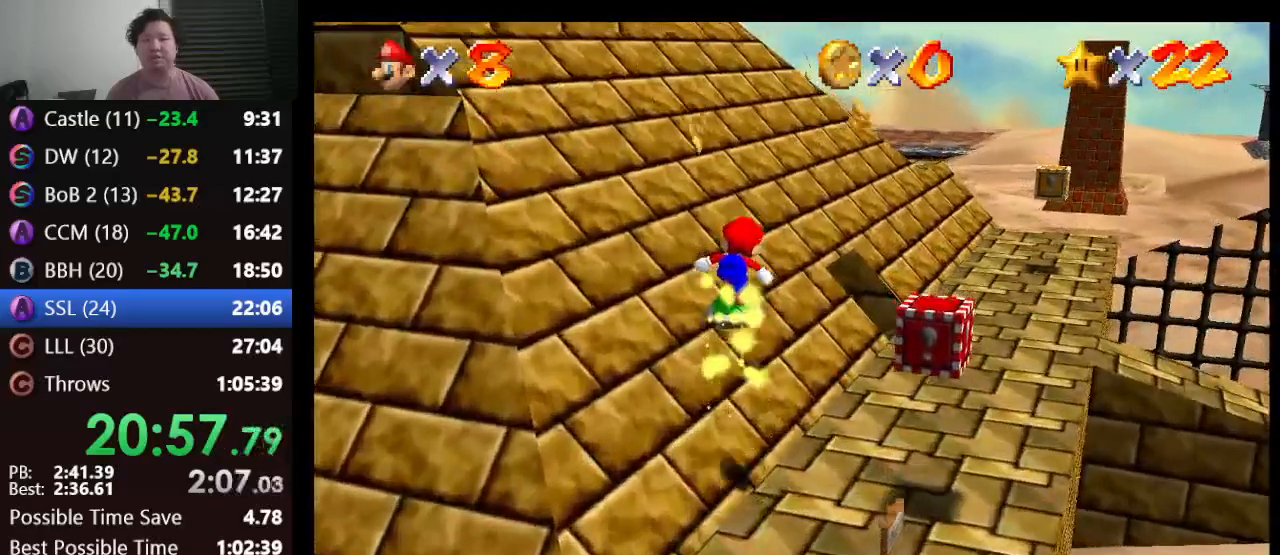
{"buttons": ["A"], "left_stick": "up", "events": [[233, "A", "down"]]}
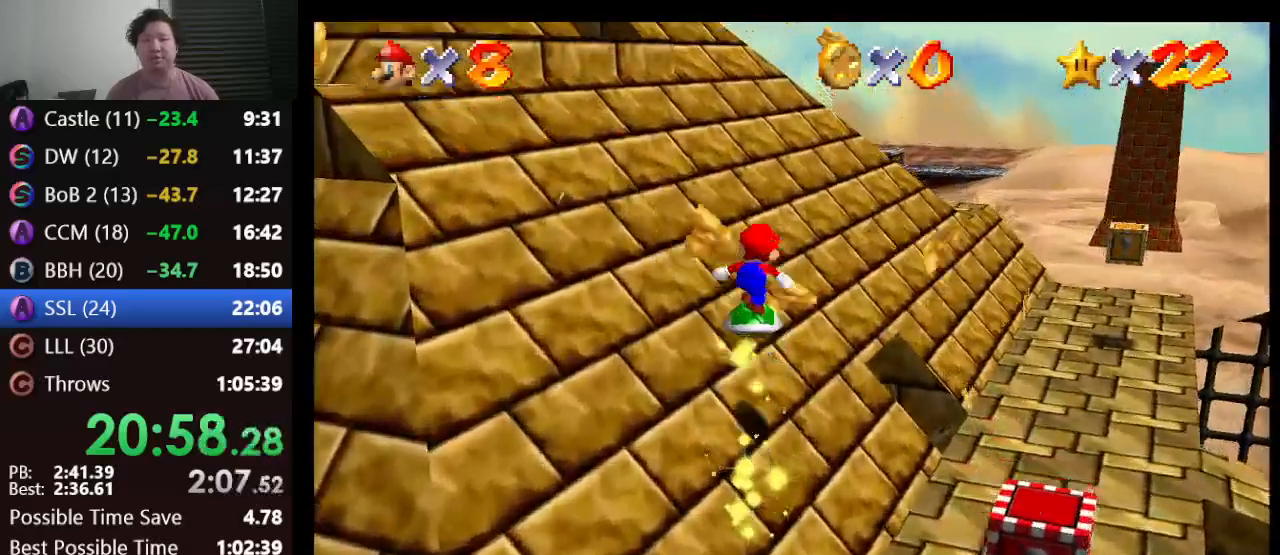
{"buttons": ["A"], "left_stick": "up", "events": [[150, "A", "up"], [433, "A", "down"]]}
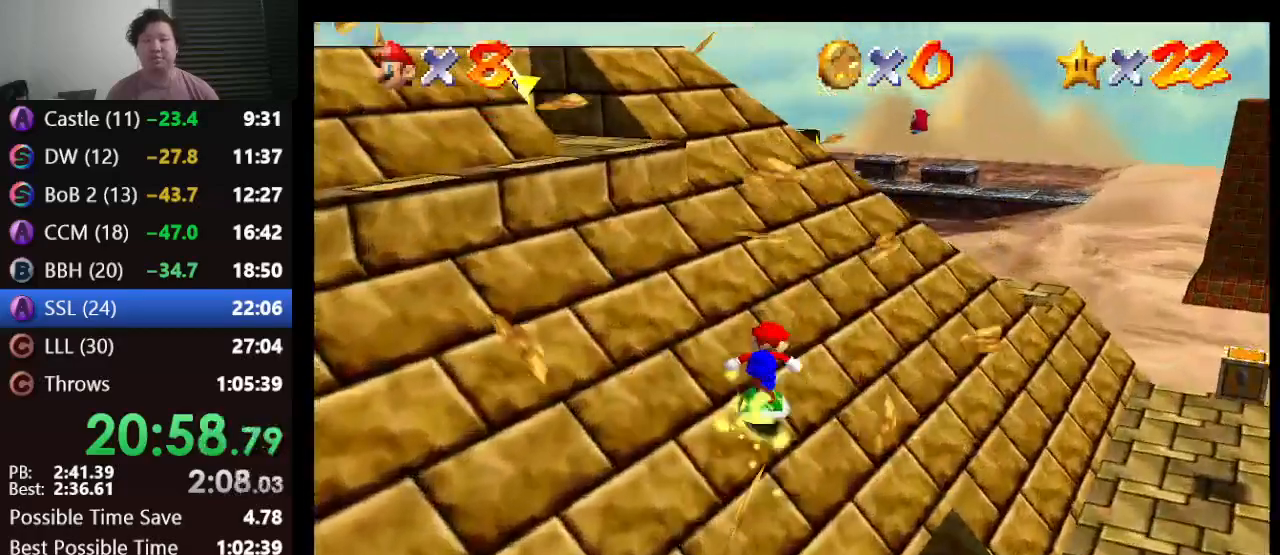
{"buttons": [], "left_stick": "up-left", "events": [[167, "A", "up"], [500, "left_stick", "up-left"]]}
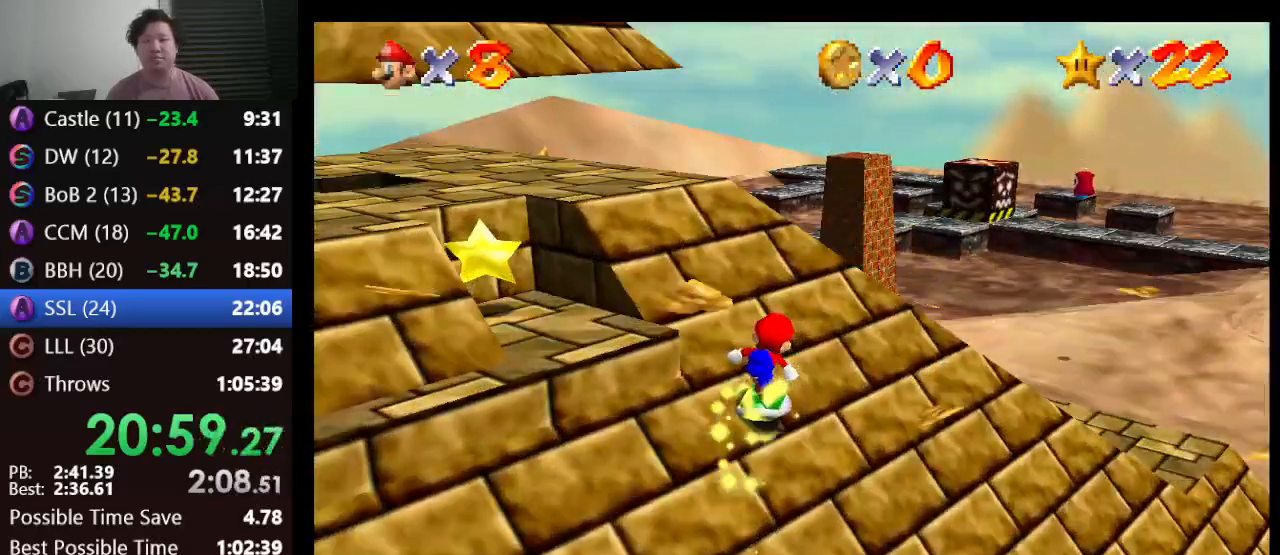
{"buttons": [], "left_stick": "up-left", "events": [[233, "A", "down"], [433, "A", "up"]]}
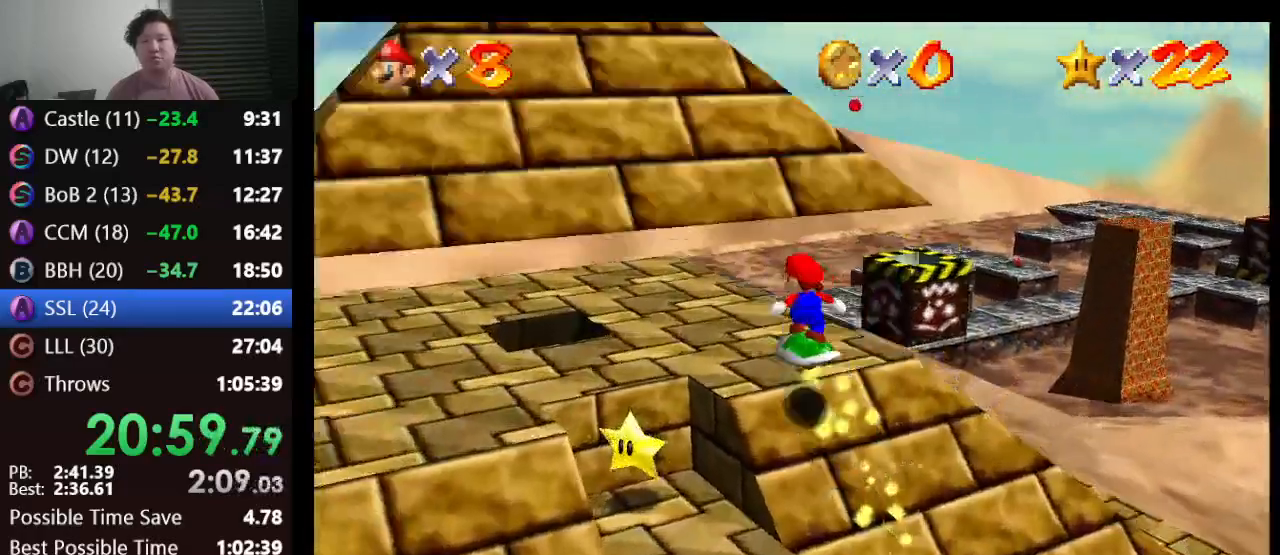
{"buttons": ["Z"], "left_stick": "left", "events": [[333, "left_stick", "left"], [417, "Z", "down"]]}
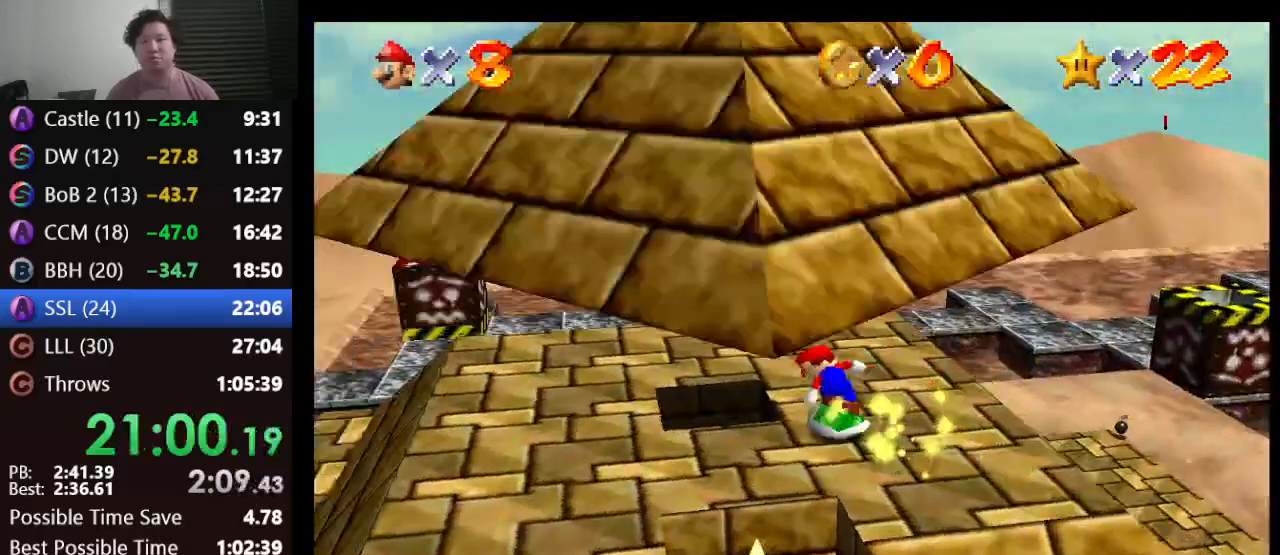
{"buttons": [], "left_stick": "center", "events": [[17, "left_stick", "up-left"], [300, "Z", "up"], [383, "left_stick", "center"]]}
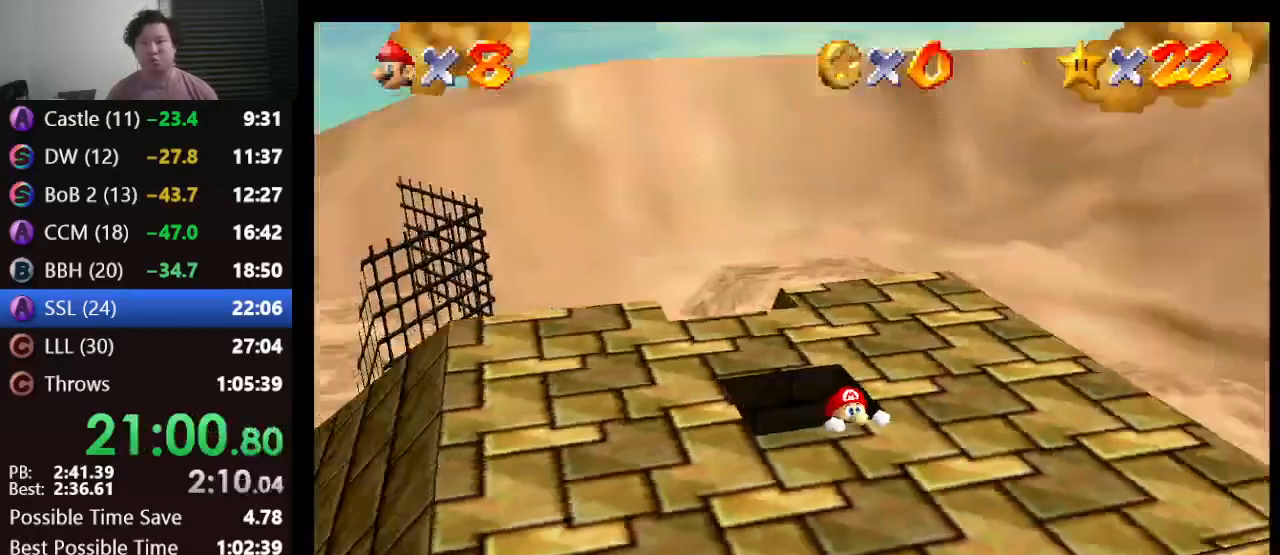
{"buttons": [], "left_stick": "center", "events": [[383, "Z", "down"], [467, "Z", "up"]]}
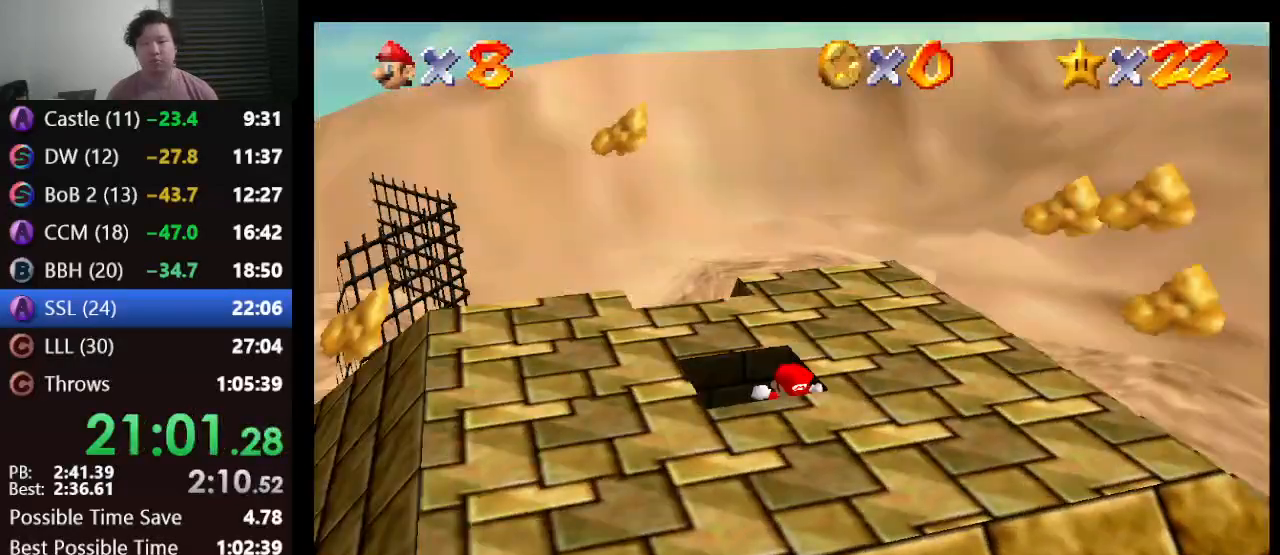
{"buttons": [], "left_stick": "center", "events": []}
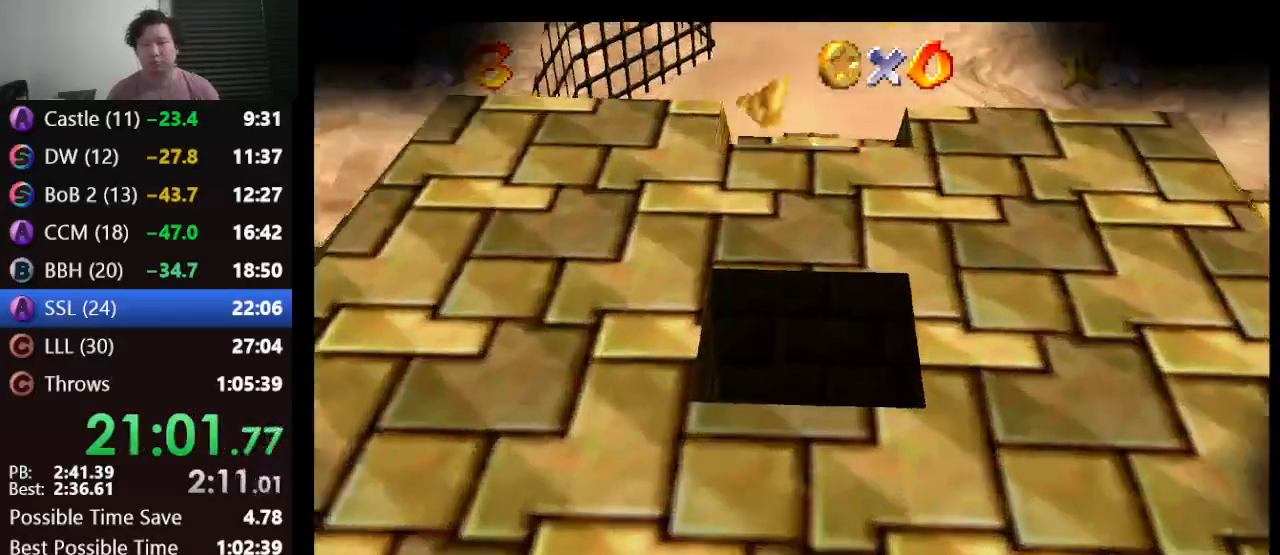
{"buttons": [], "left_stick": "center", "events": []}
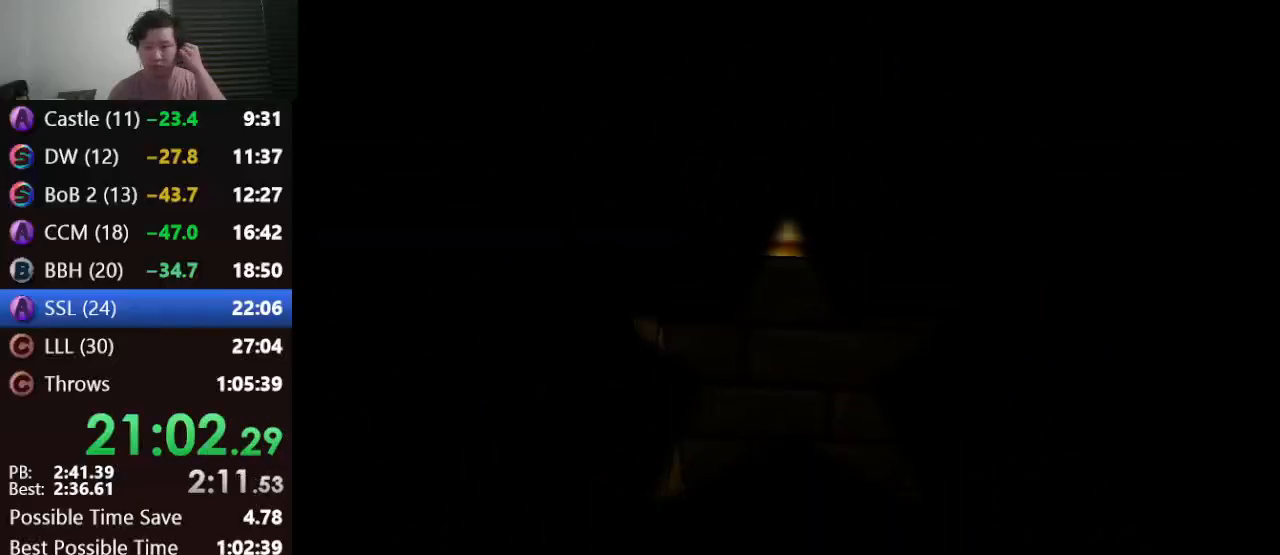
{"buttons": [], "left_stick": "center", "events": []}
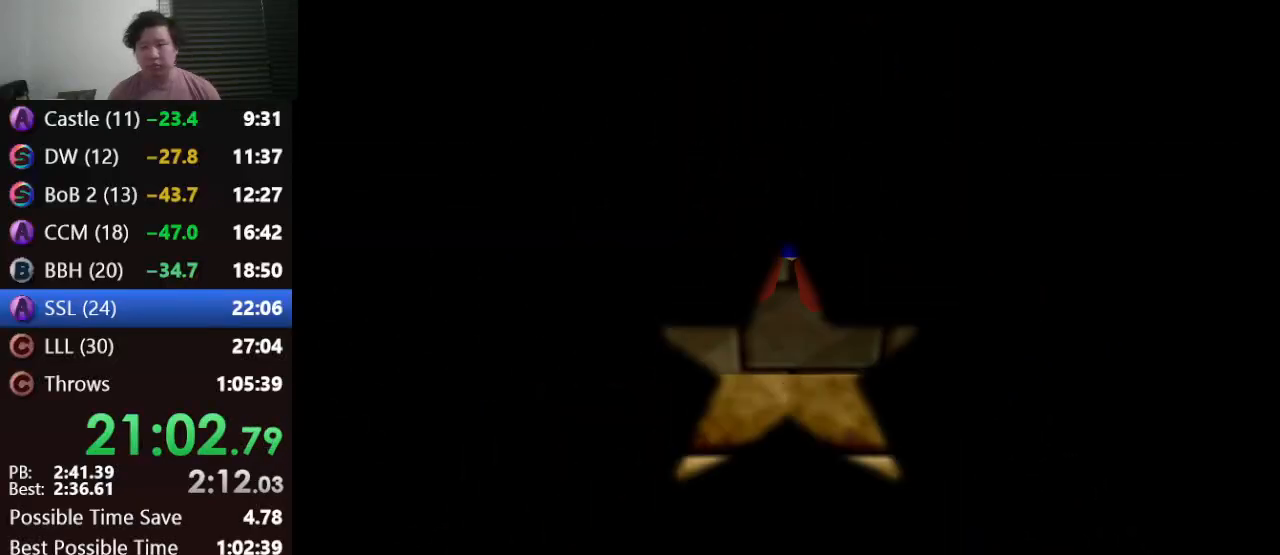
{"buttons": [], "left_stick": "center", "events": [[100, "C_LEFT", "down"], [267, "C_LEFT", "up"]]}
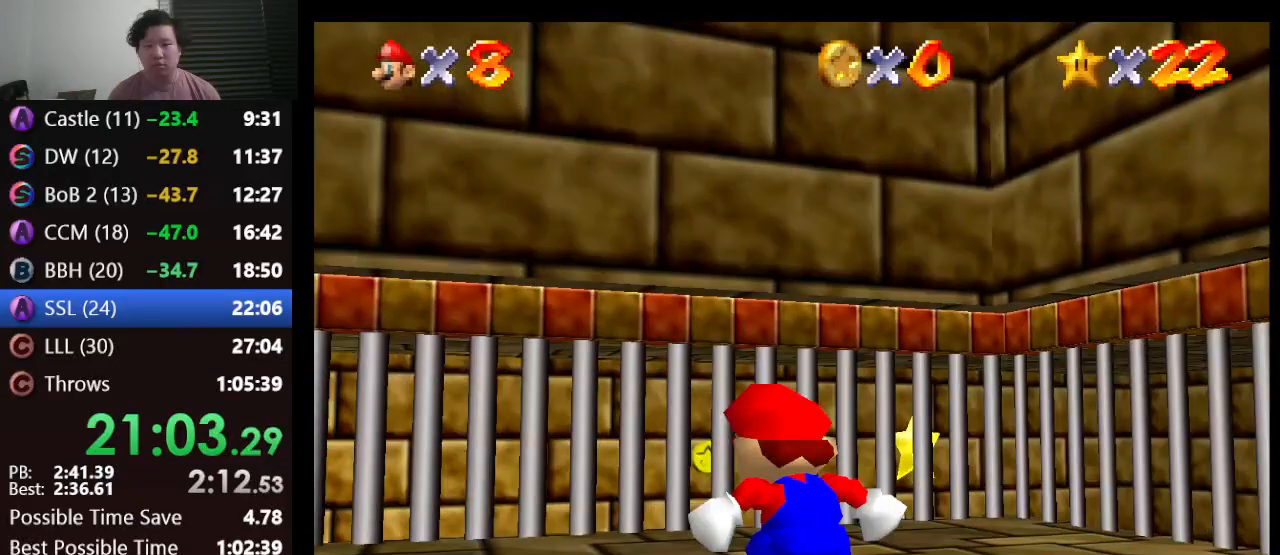
{"buttons": [], "left_stick": "up", "events": [[133, "left_stick", "up"]]}
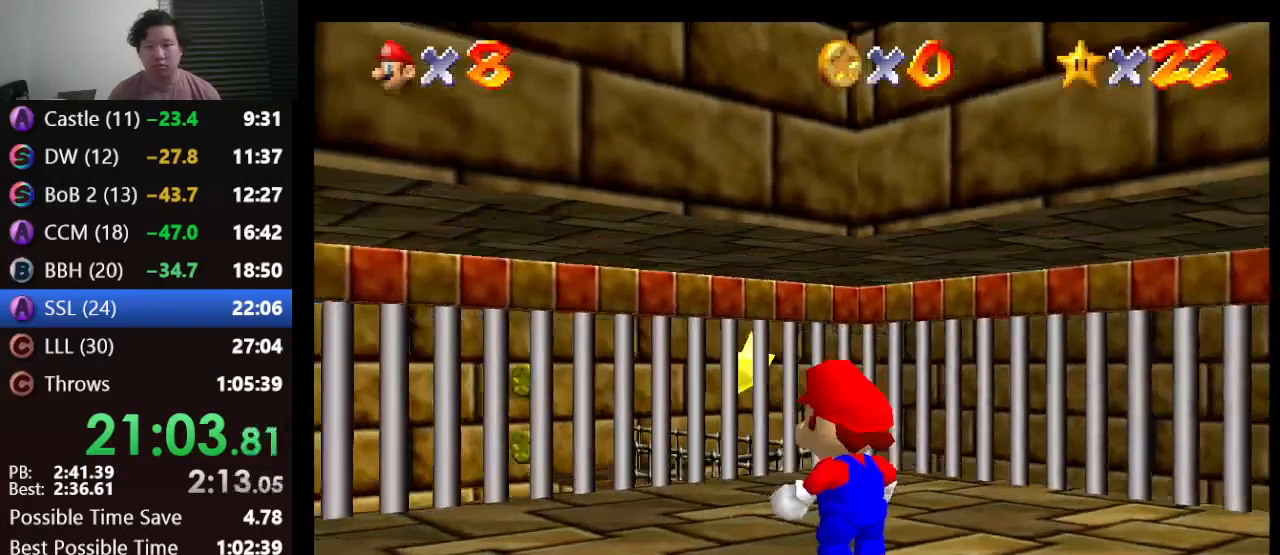
{"buttons": [], "left_stick": "up", "events": [[33, "A", "down"], [83, "A", "up"], [83, "left_stick", "center"], [300, "left_stick", "up"]]}
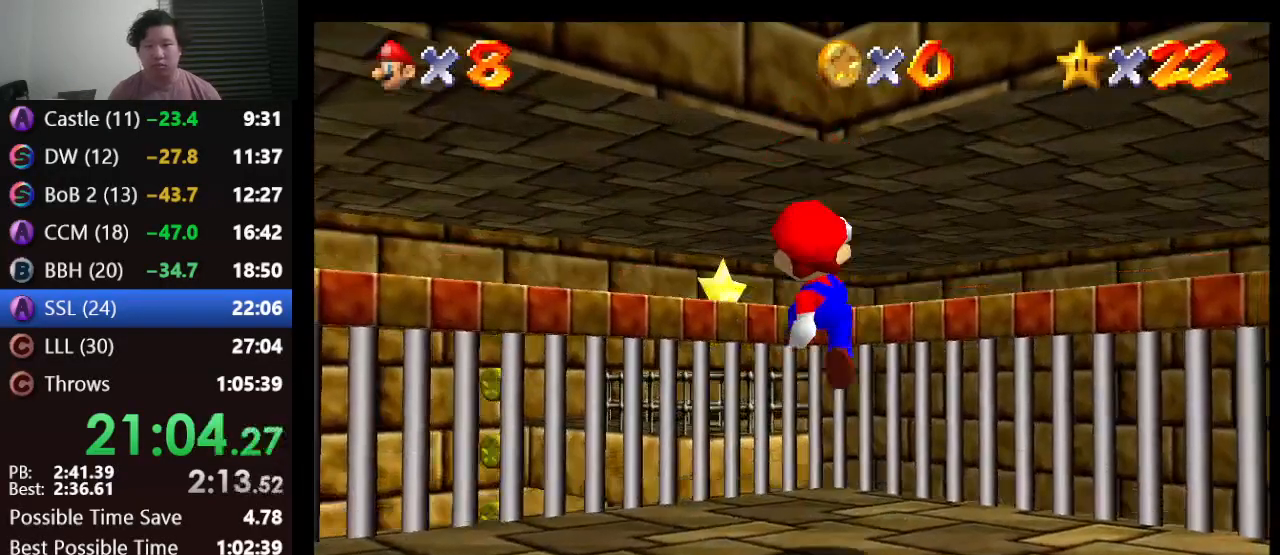
{"buttons": ["A"], "left_stick": "up-left", "events": [[233, "A", "down"], [233, "left_stick", "up-left"]]}
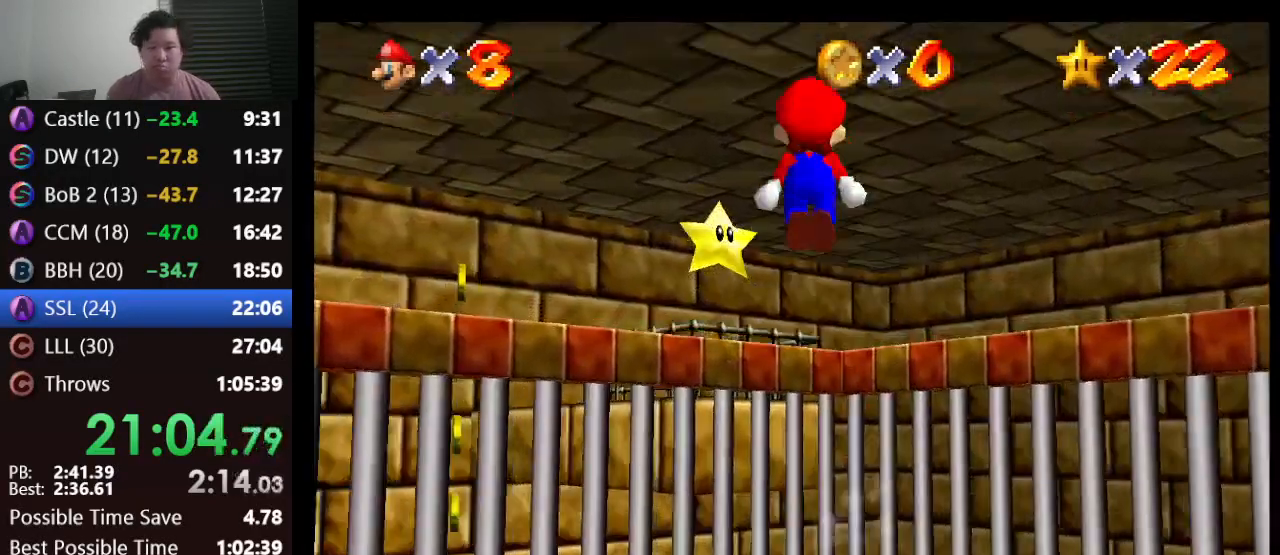
{"buttons": [], "left_stick": "up-left", "events": [[233, "B", "down"], [283, "A", "up"], [400, "B", "up"]]}
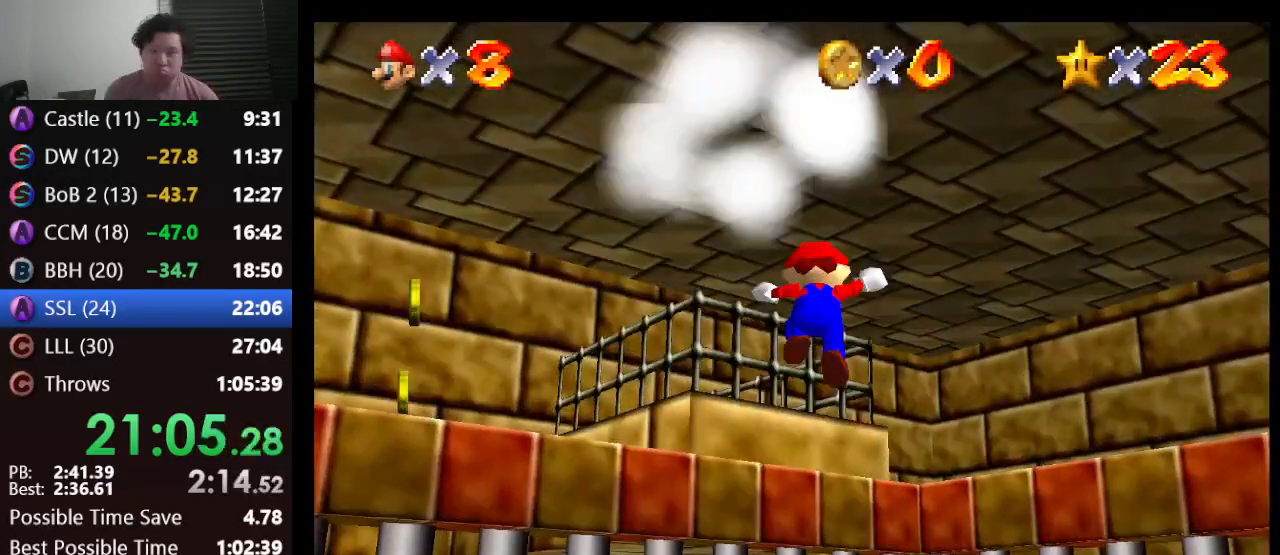
{"buttons": [], "left_stick": "center", "events": [[300, "left_stick", "center"]]}